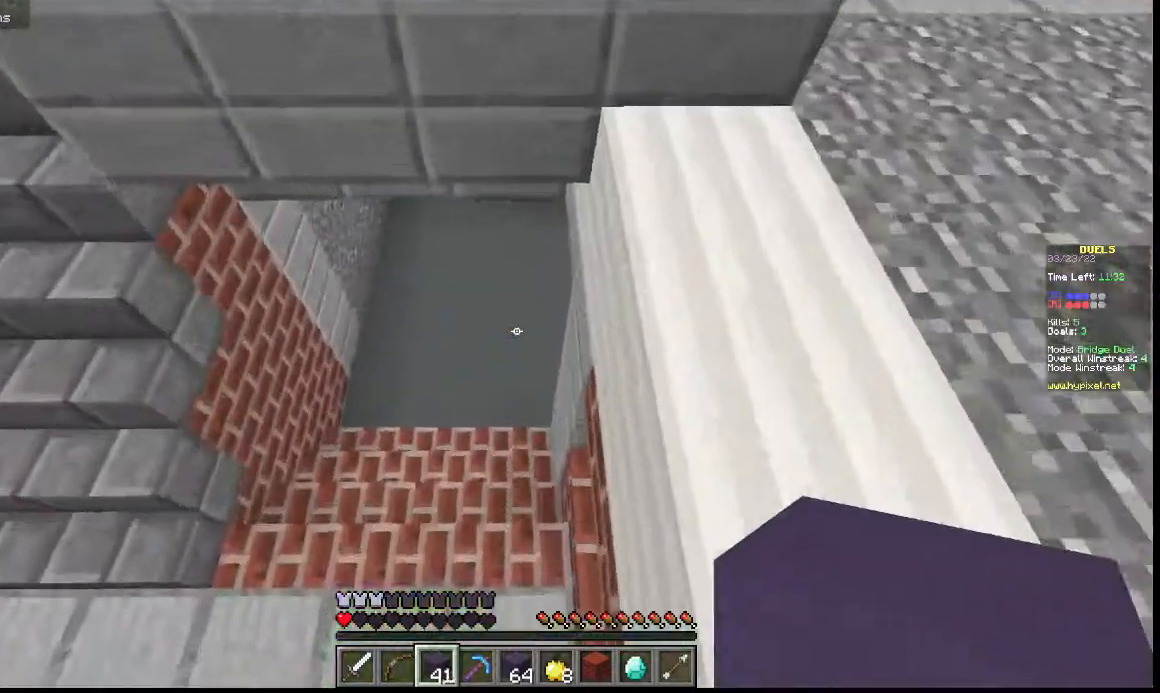
Gameplay with keyboard; each line is a JSON object with the keys held at the frame after it. "events" lists presses ("down") and releases ("up") of "a", "d", "s" and "w" between this image and that frame as [ms after this image, input, new state], when the widget could be followed in between. No other keys are recorded. Mouse input is not recorded.
{"keys": ["w"], "events": [[33, "a", "down"], [133, "a", "up"], [300, "a", "down"], [367, "a", "up"]]}
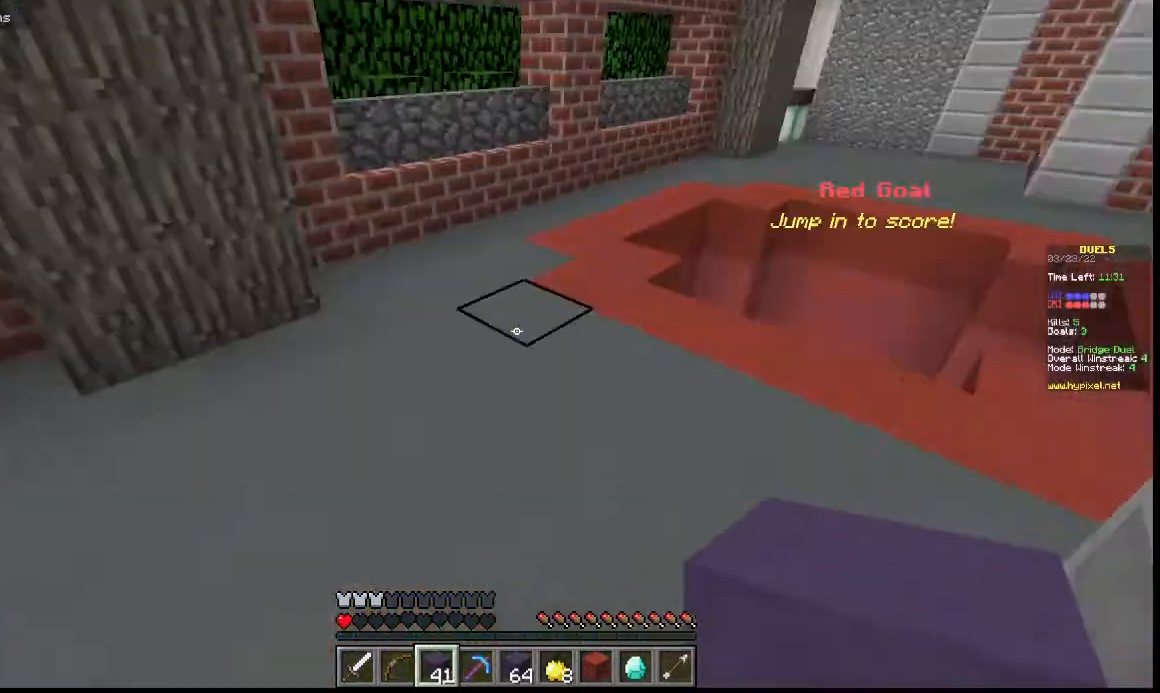
{"keys": ["w"], "events": []}
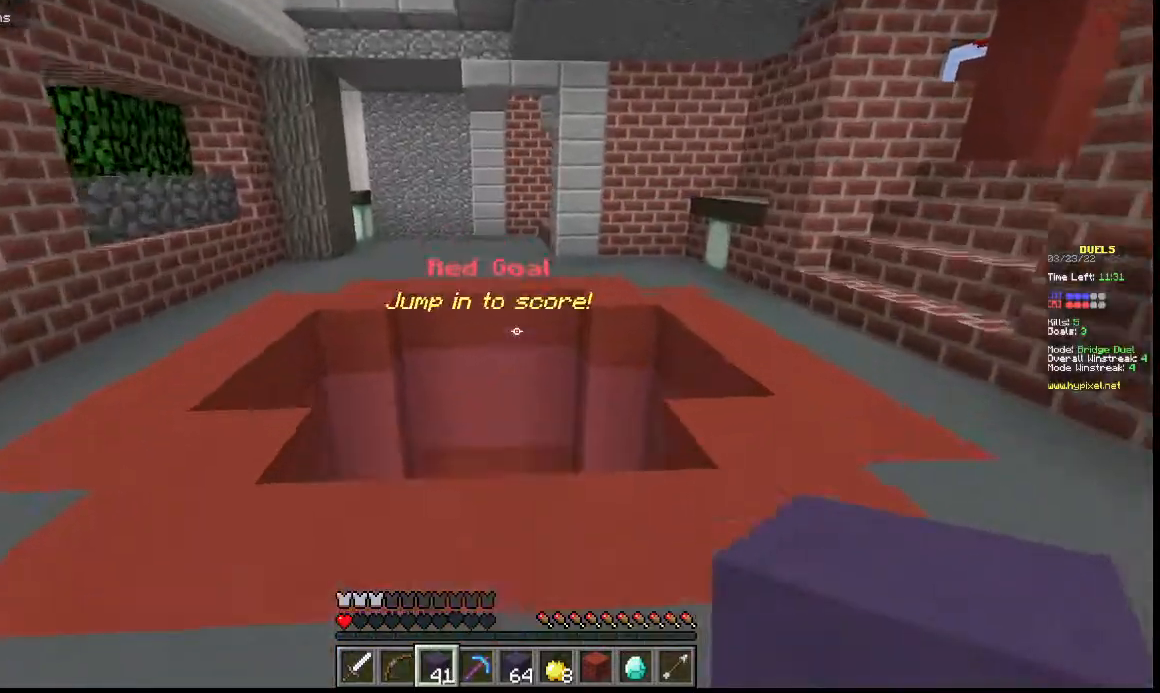
{"keys": ["w"], "events": []}
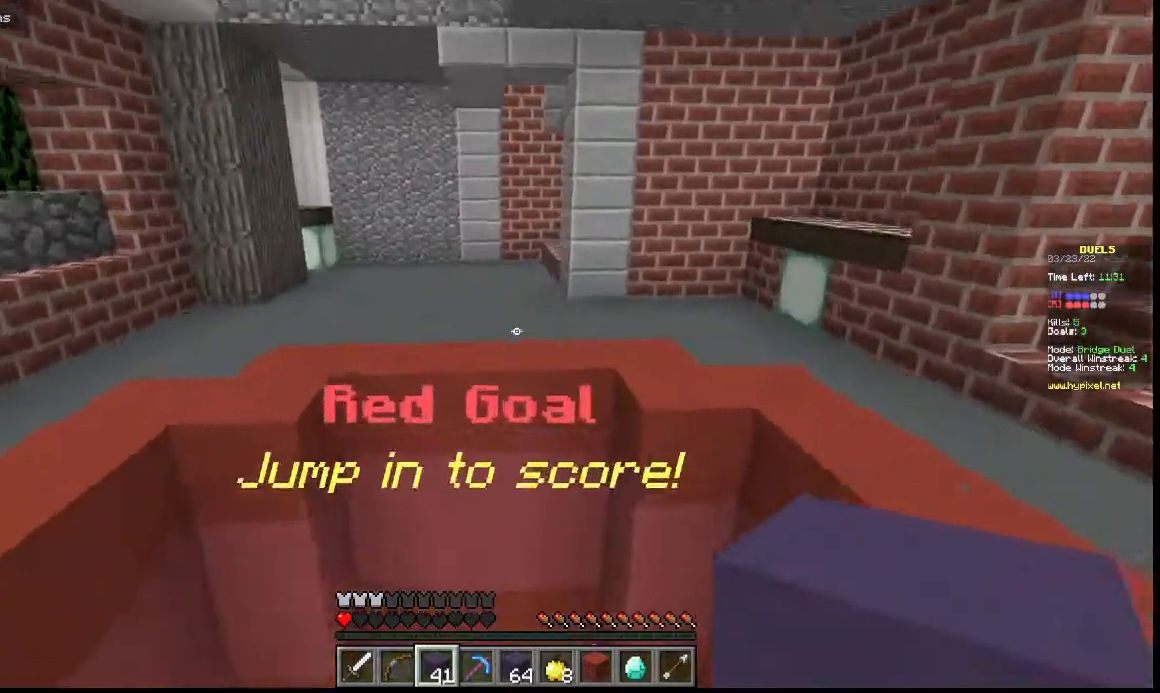
{"keys": ["w"], "events": []}
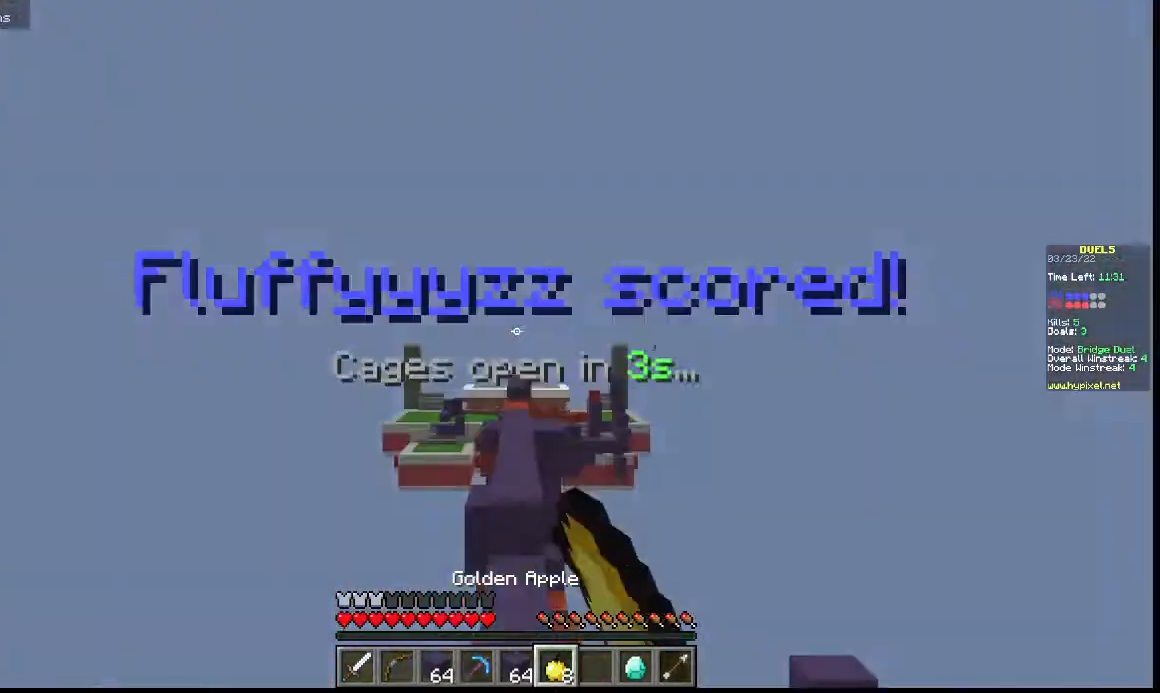
{"keys": ["w"], "events": []}
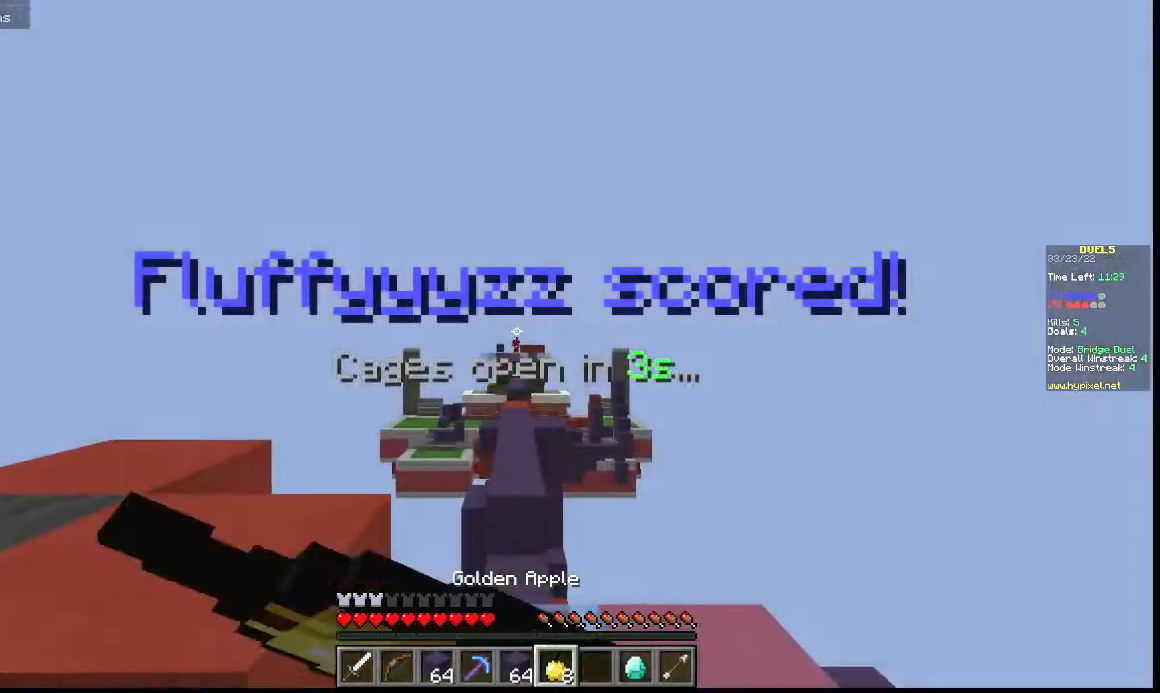
{"keys": ["w"], "events": []}
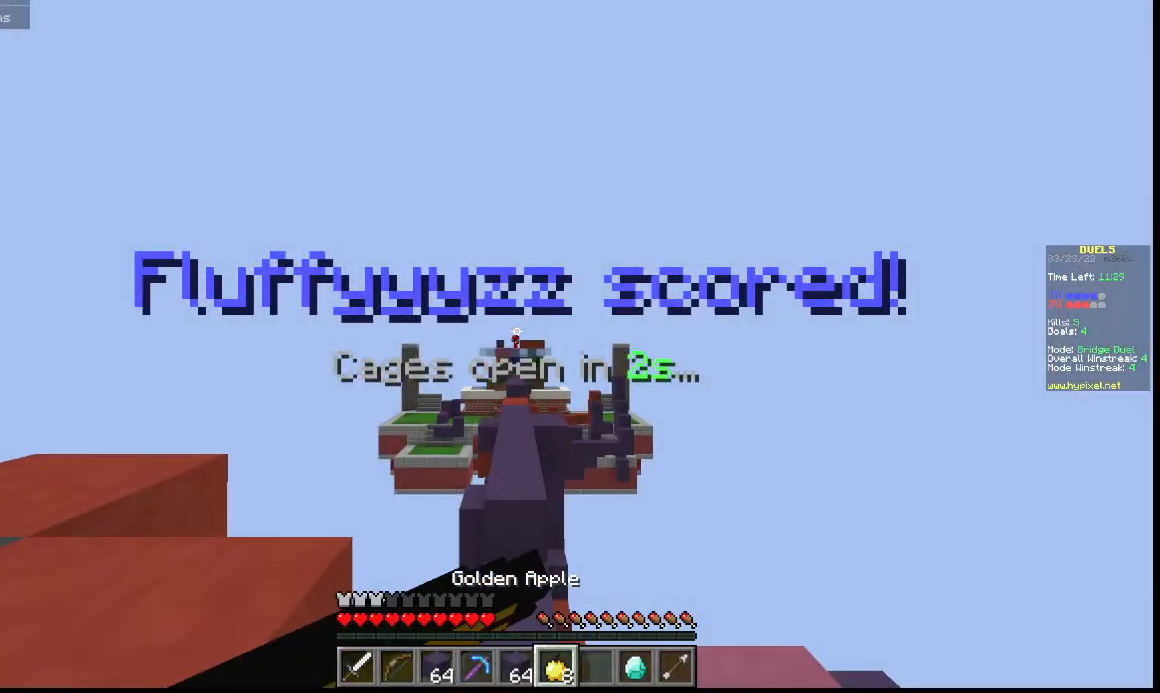
{"keys": [], "events": [[233, "w", "up"]]}
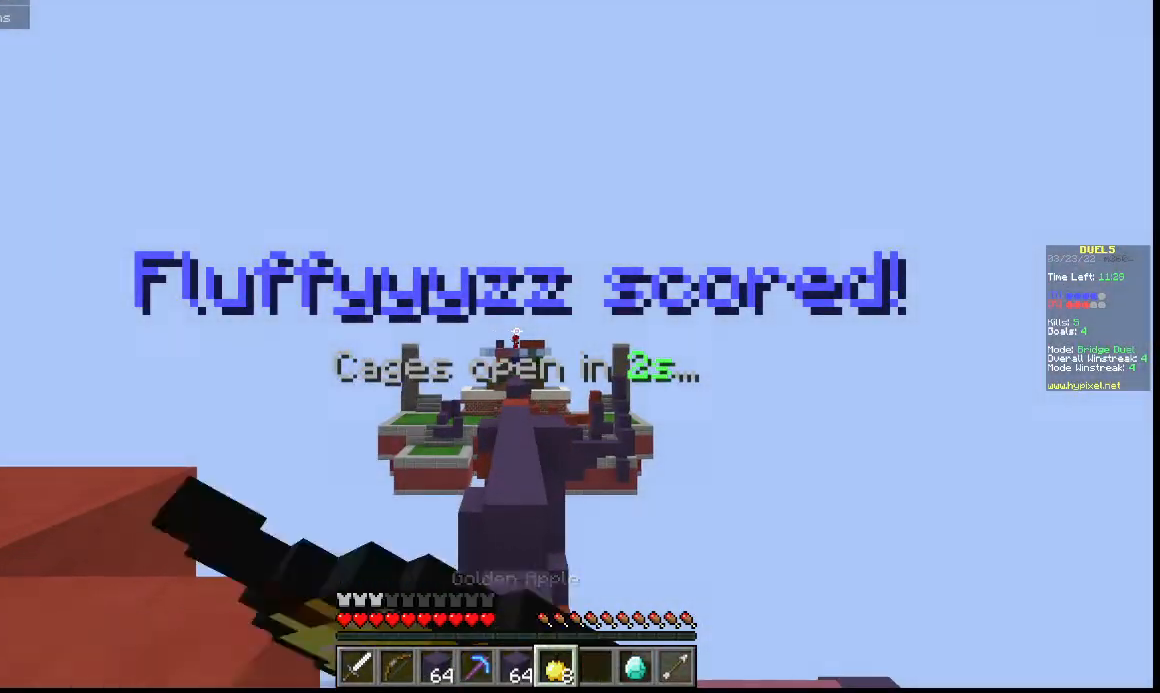
{"keys": ["w"], "events": [[200, "w", "down"]]}
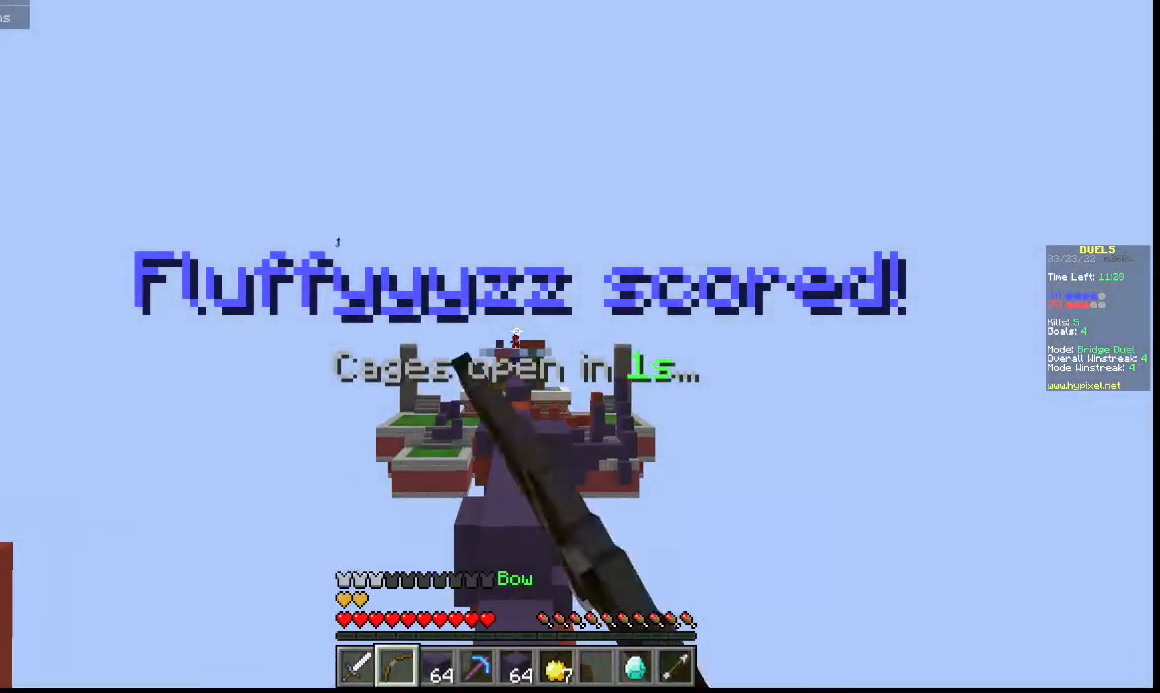
{"keys": ["w"], "events": []}
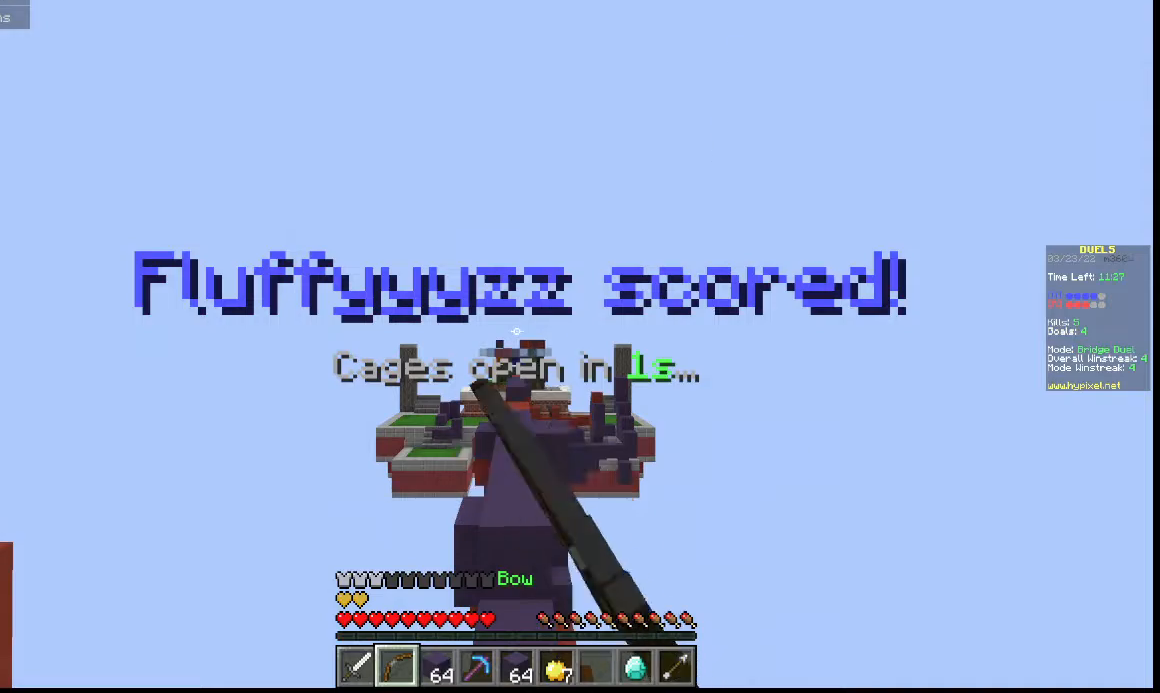
{"keys": ["w"], "events": []}
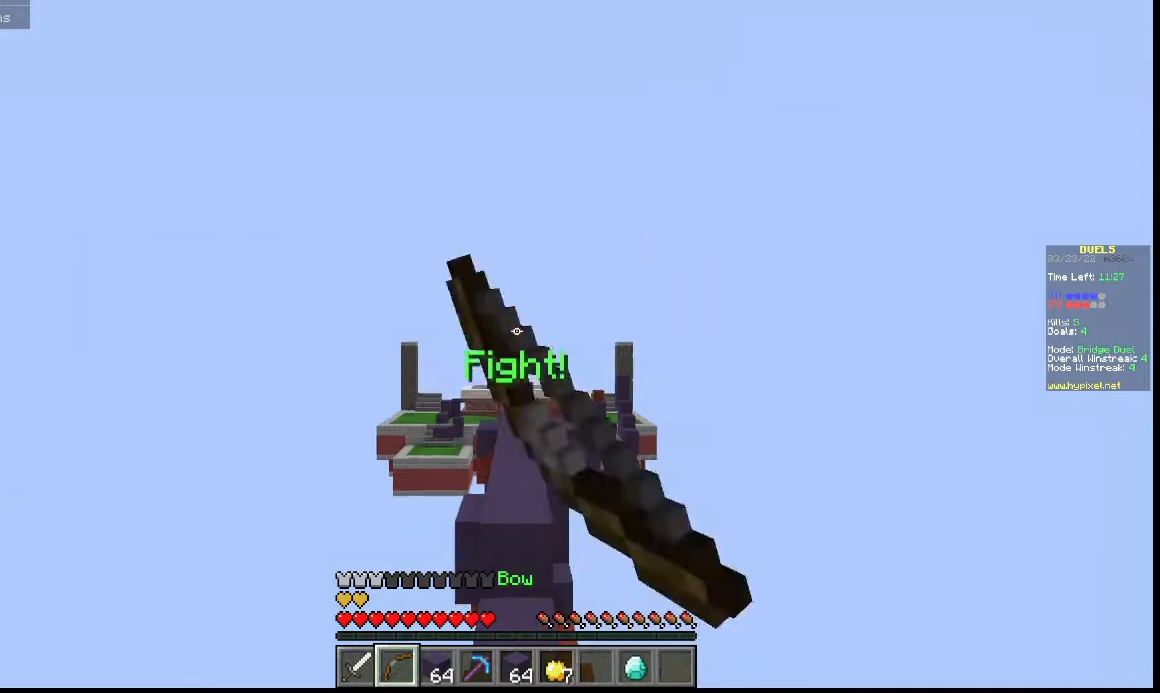
{"keys": ["w"], "events": []}
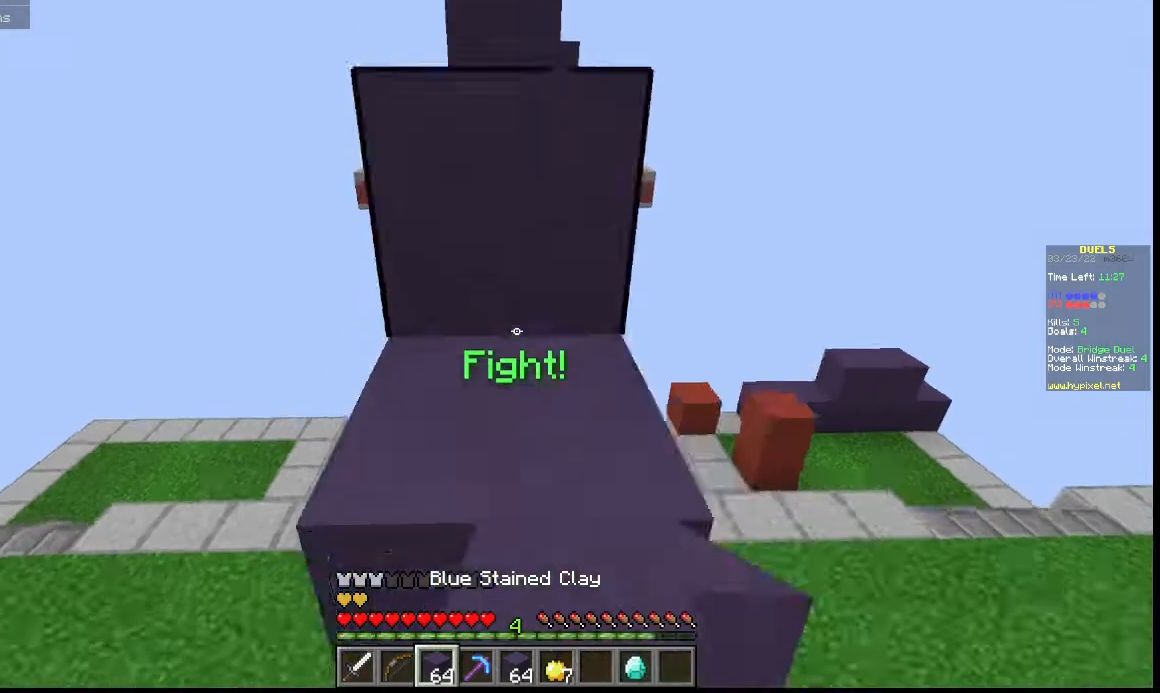
{"keys": ["w"], "events": []}
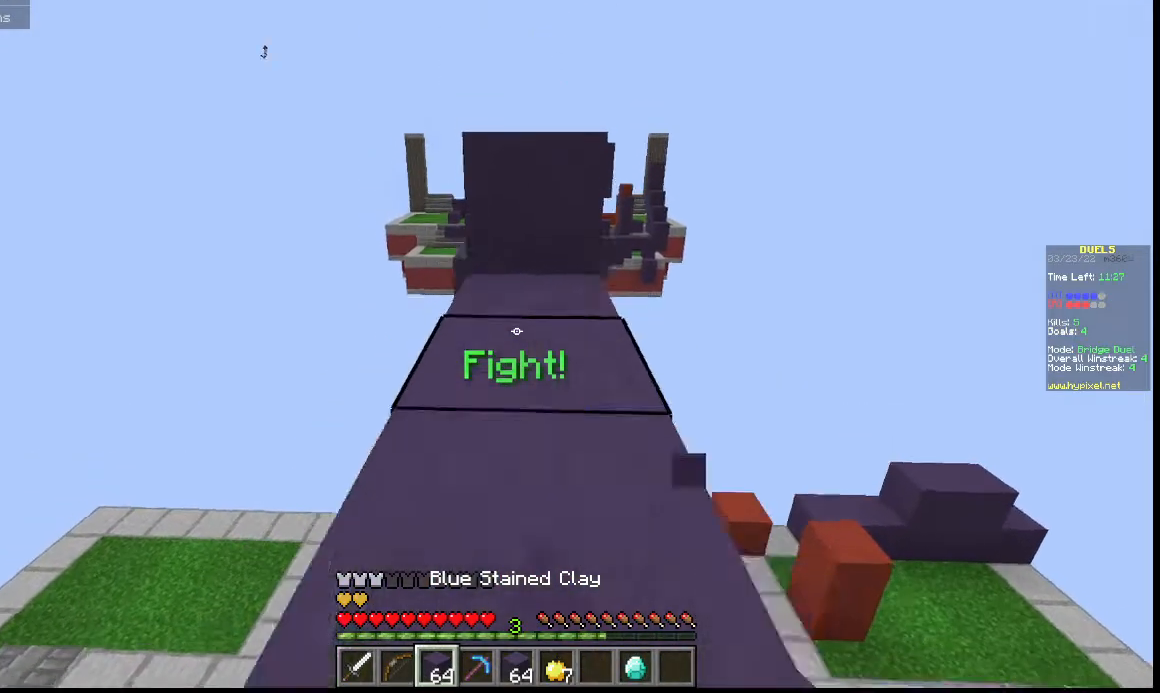
{"keys": ["w"], "events": []}
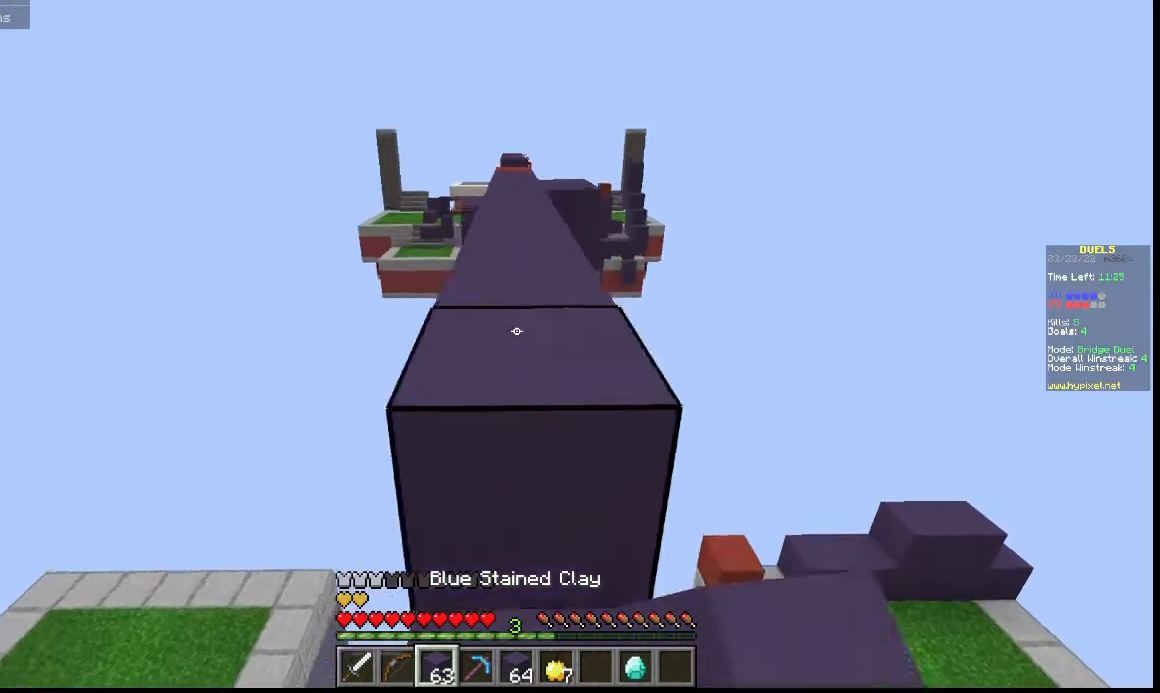
{"keys": ["w"], "events": []}
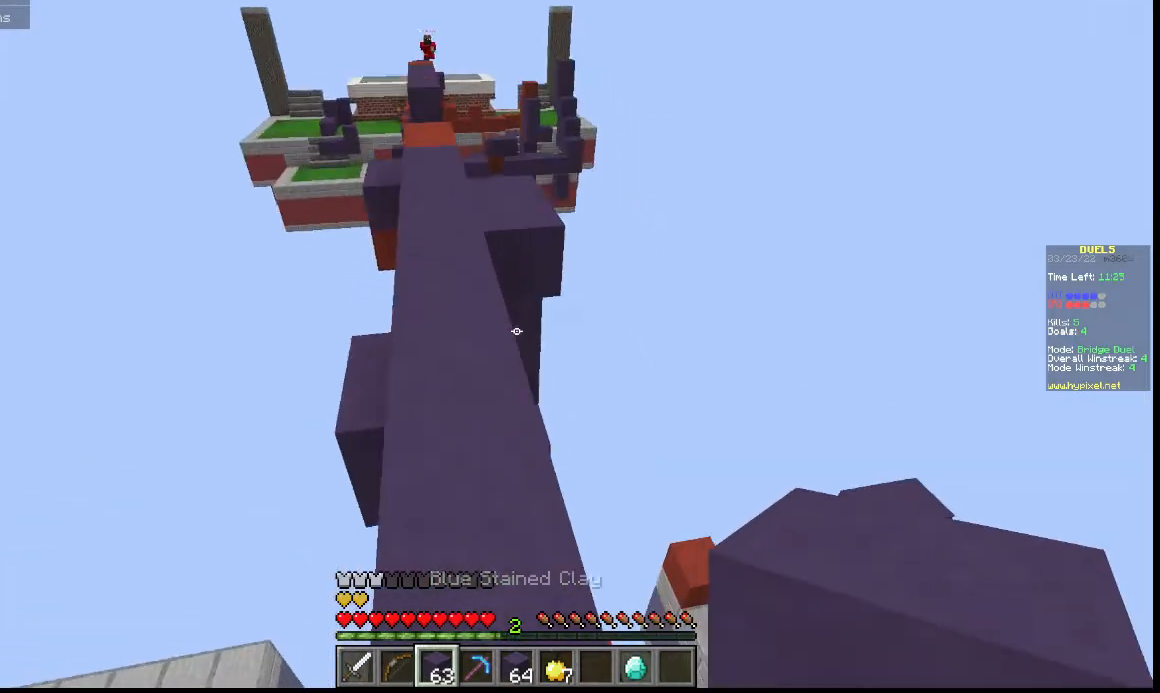
{"keys": ["w"], "events": [[100, "a", "down"], [200, "a", "up"]]}
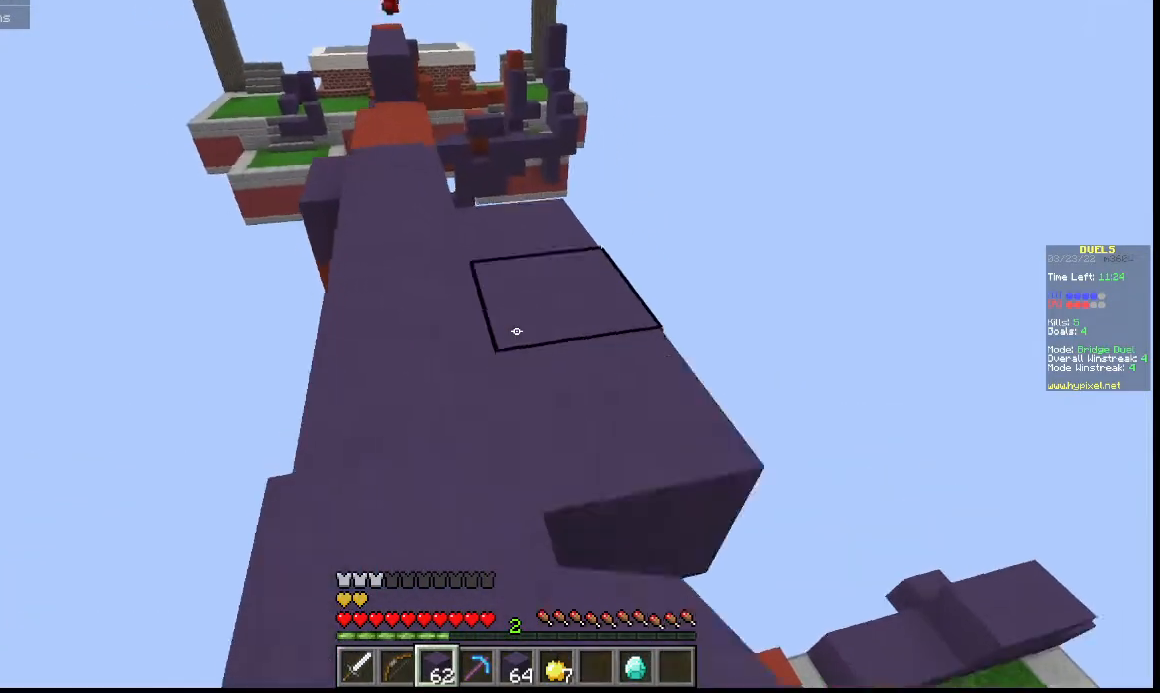
{"keys": ["w"], "events": [[100, "a", "down"], [333, "a", "up"]]}
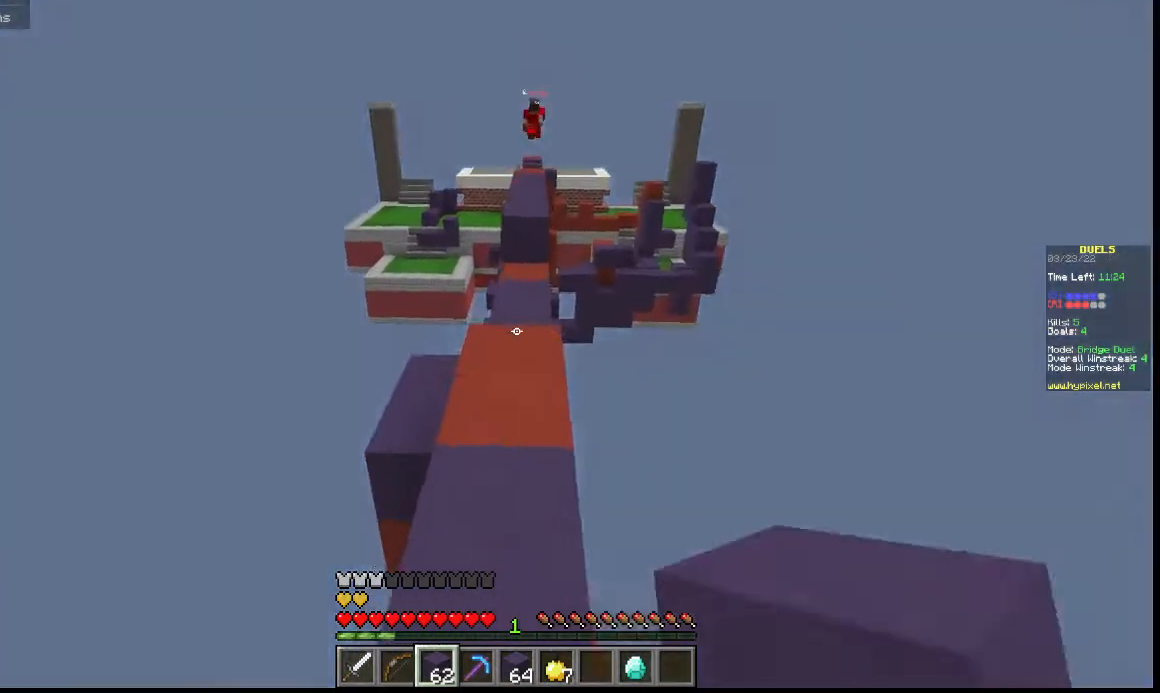
{"keys": ["w"], "events": [[267, "w", "up"], [433, "w", "down"]]}
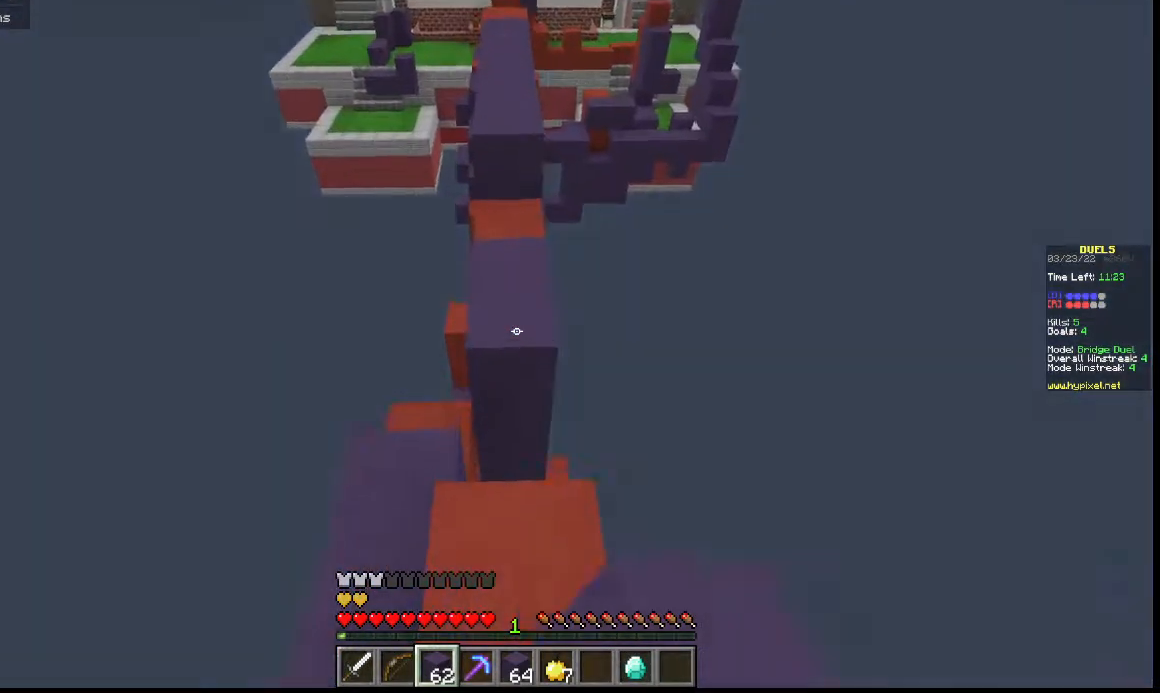
{"keys": ["w"], "events": []}
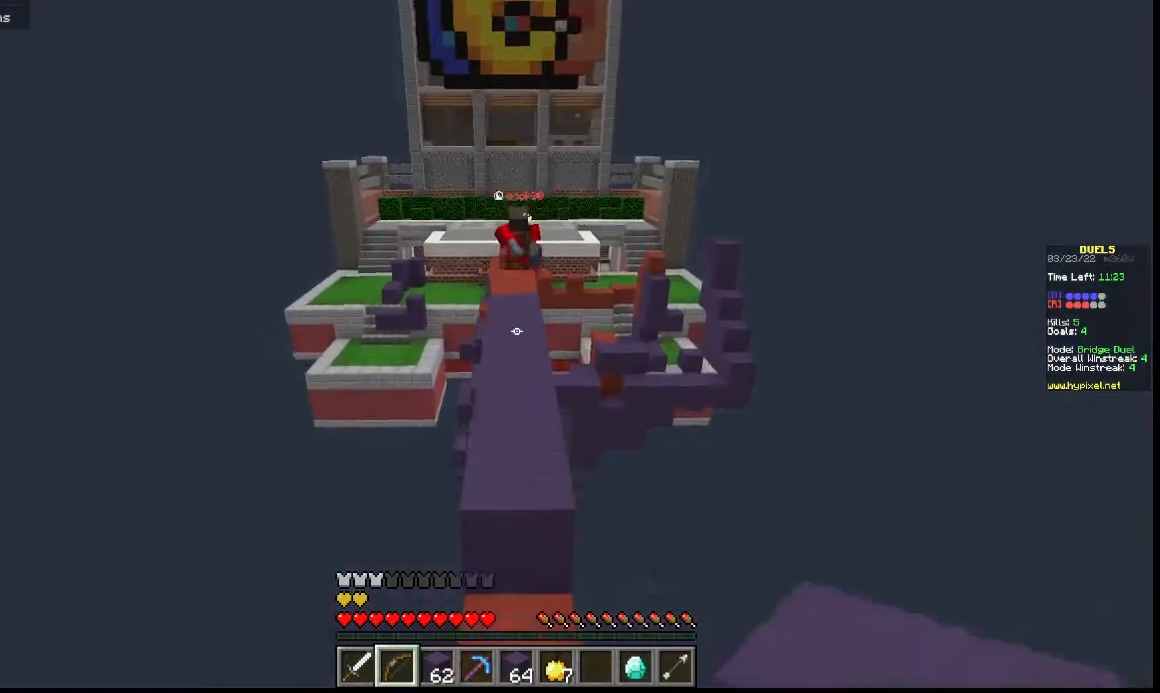
{"keys": ["w"], "events": [[33, "w", "up"], [200, "w", "down"]]}
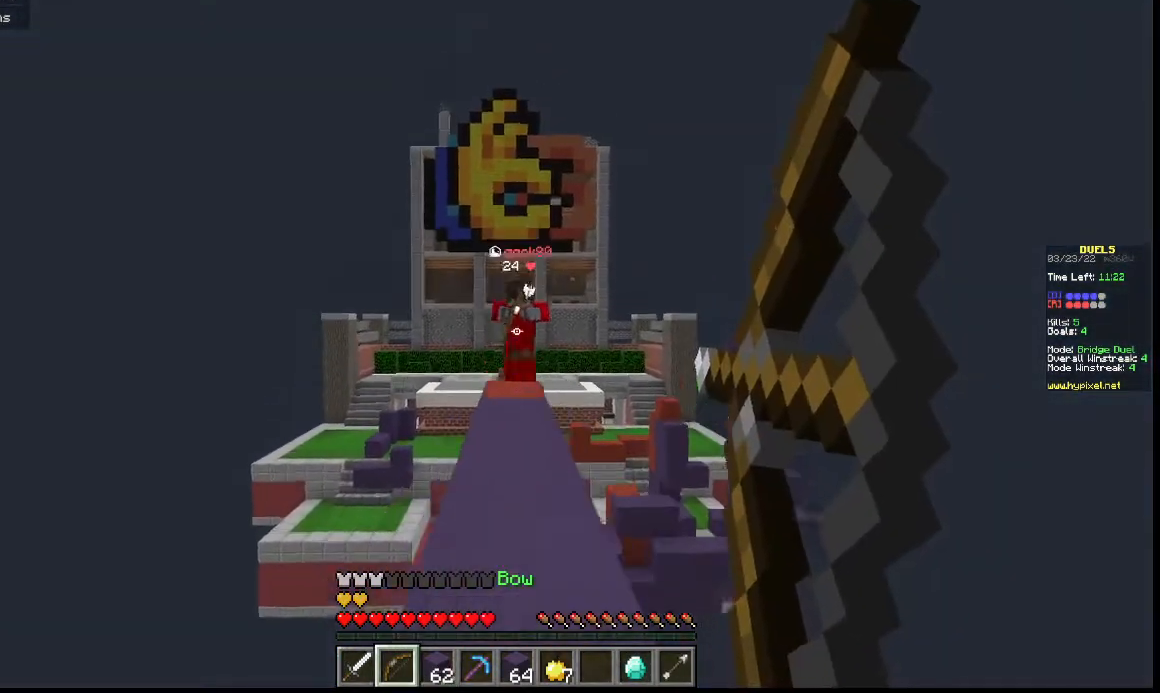
{"keys": ["w"], "events": []}
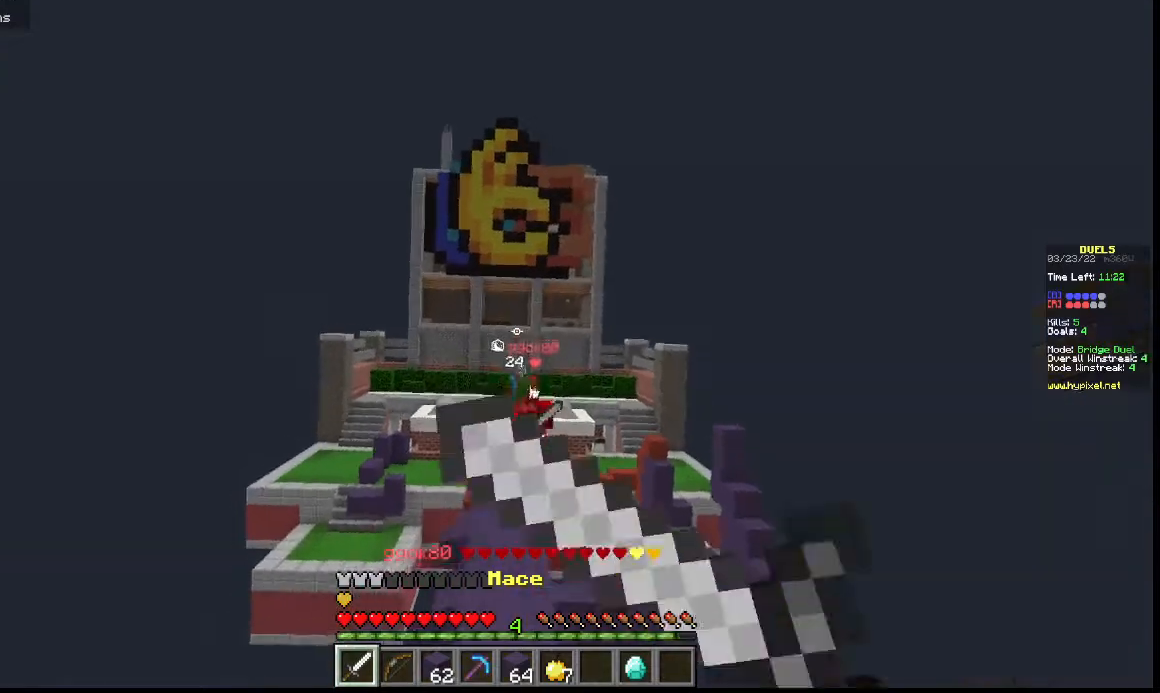
{"keys": ["w"], "events": []}
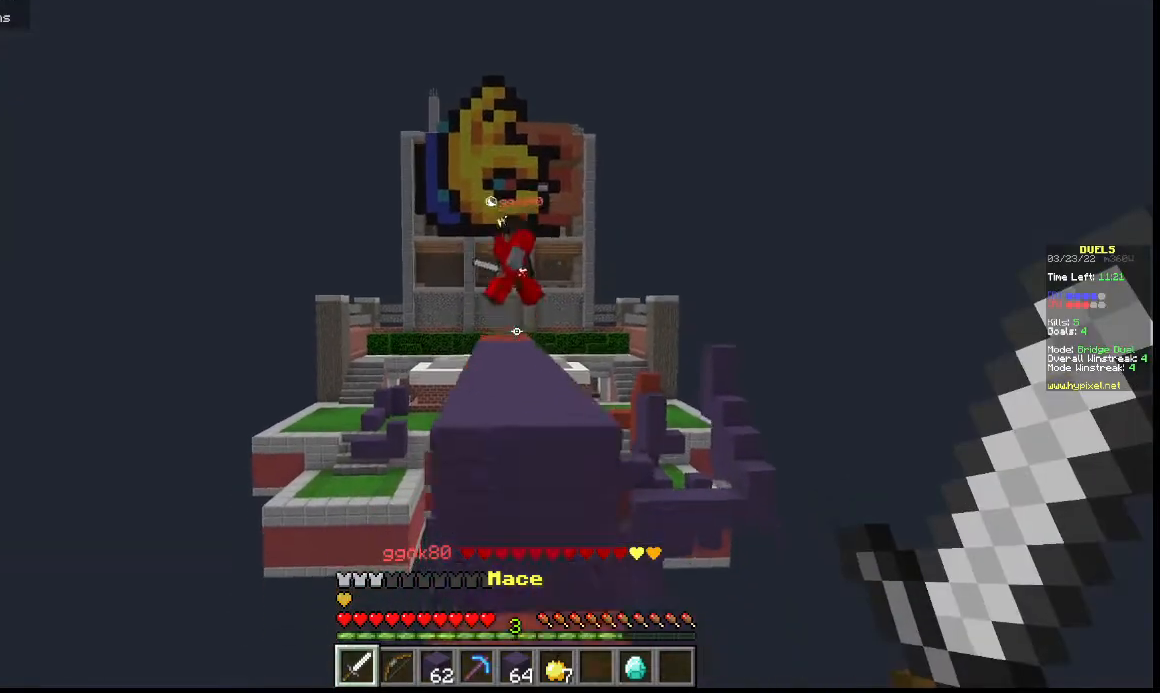
{"keys": ["w"], "events": []}
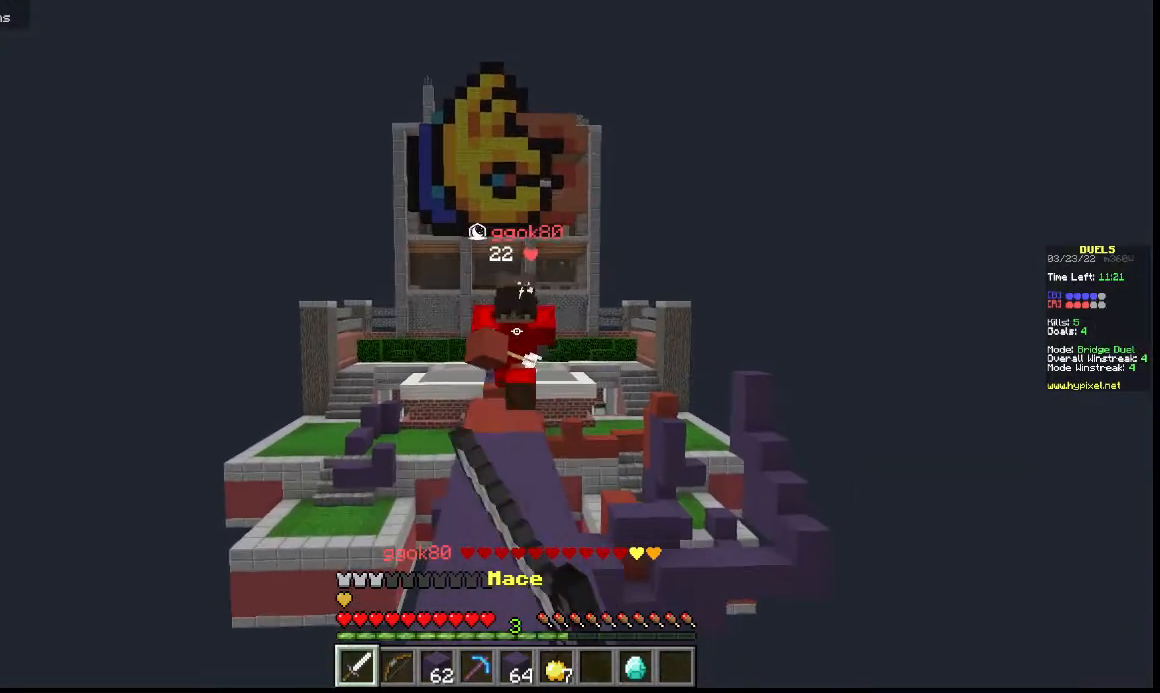
{"keys": ["w"], "events": [[167, "d", "down"], [300, "d", "up"]]}
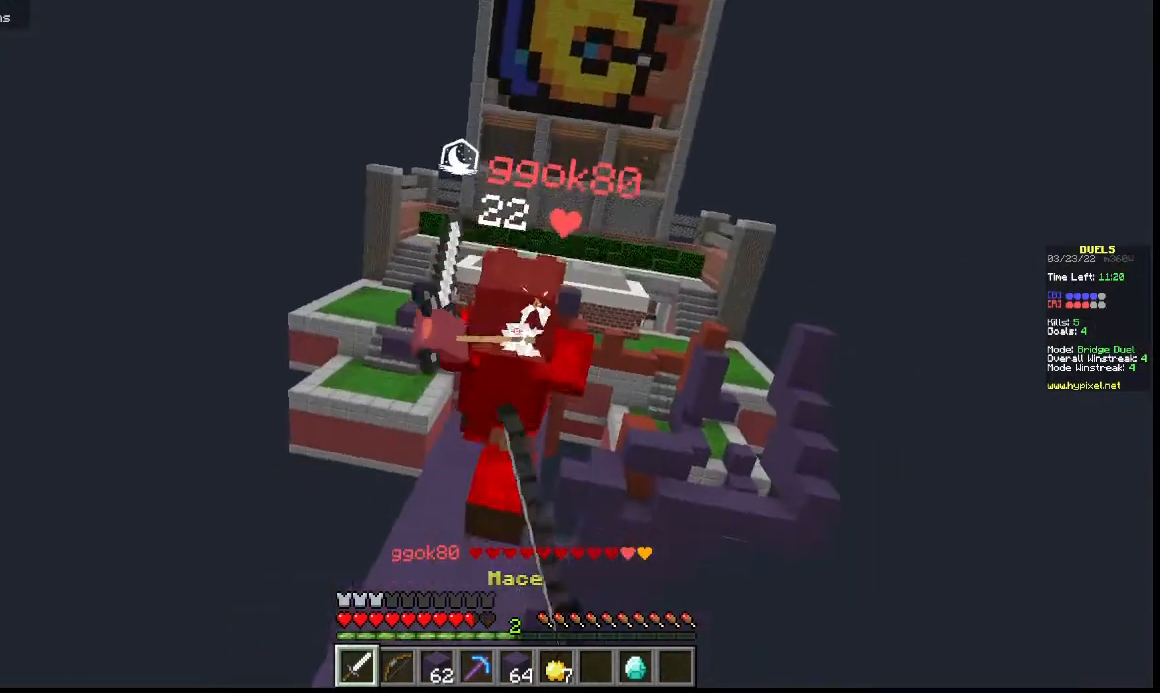
{"keys": ["w"]}
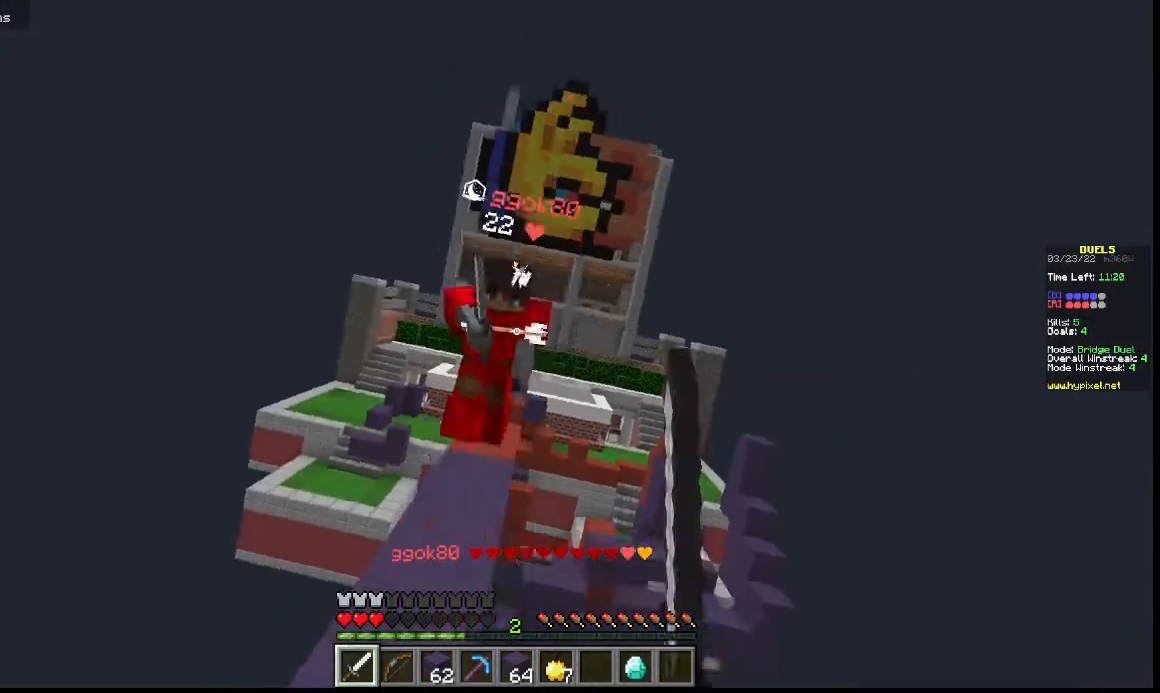
{"keys": ["w"], "events": []}
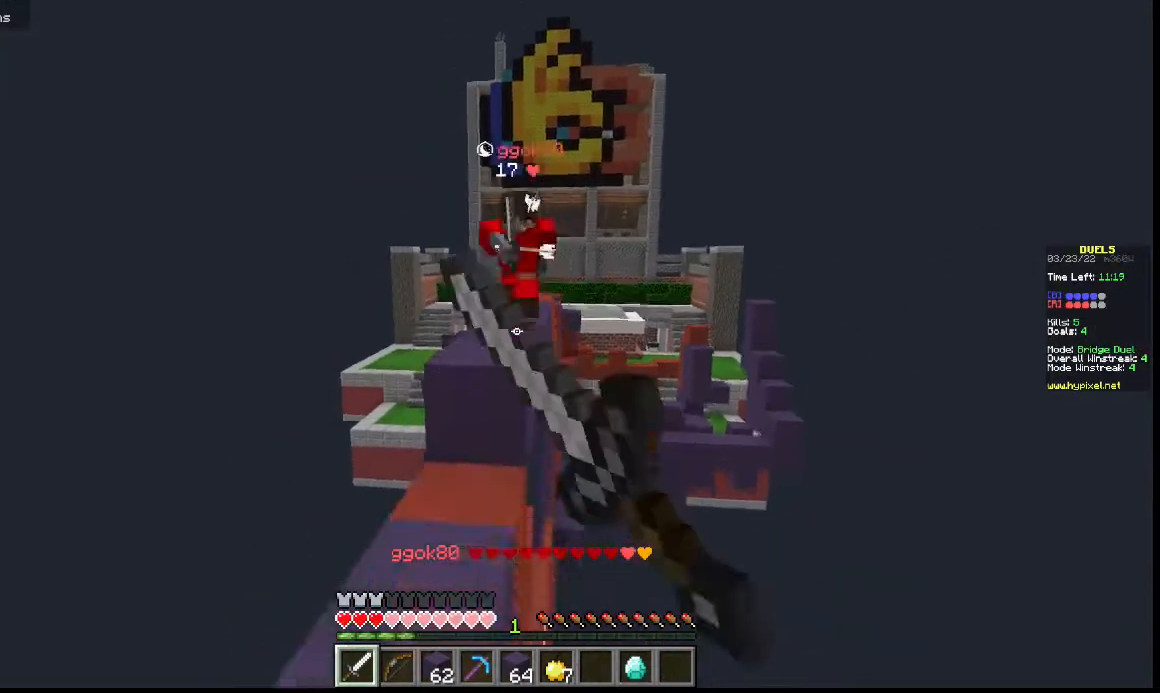
{"keys": ["w"], "events": [[67, "a", "down"], [200, "a", "up"]]}
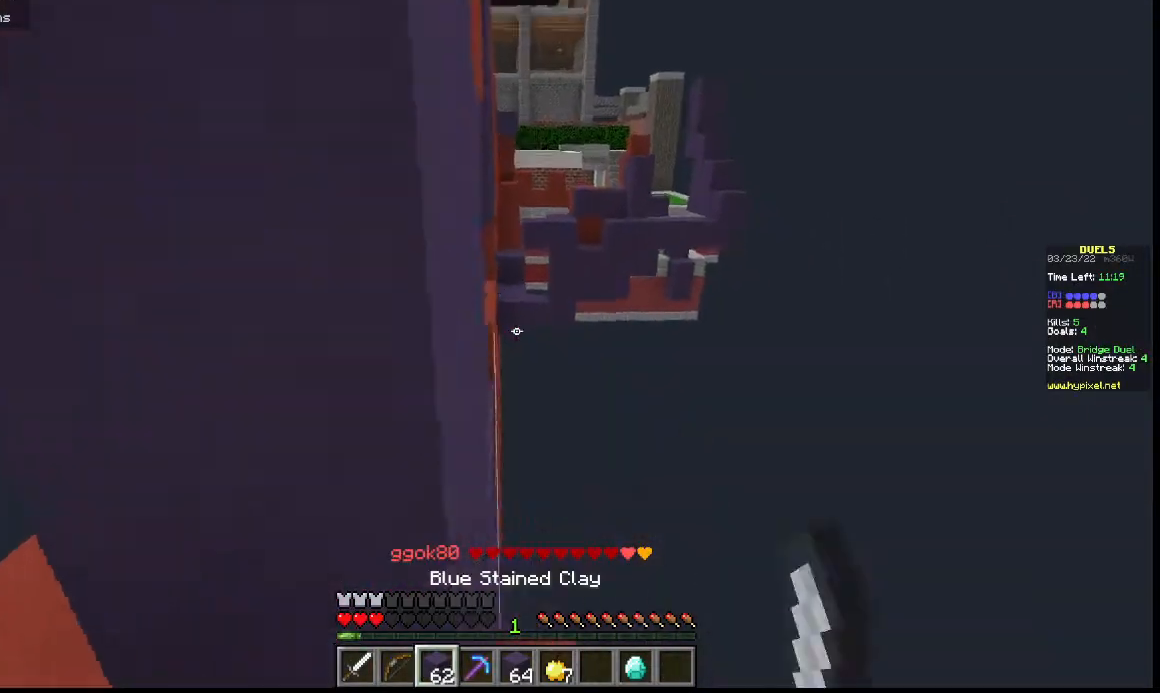
{"keys": ["d", "s"], "events": [[133, "d", "down"], [233, "w", "up"], [300, "s", "down"]]}
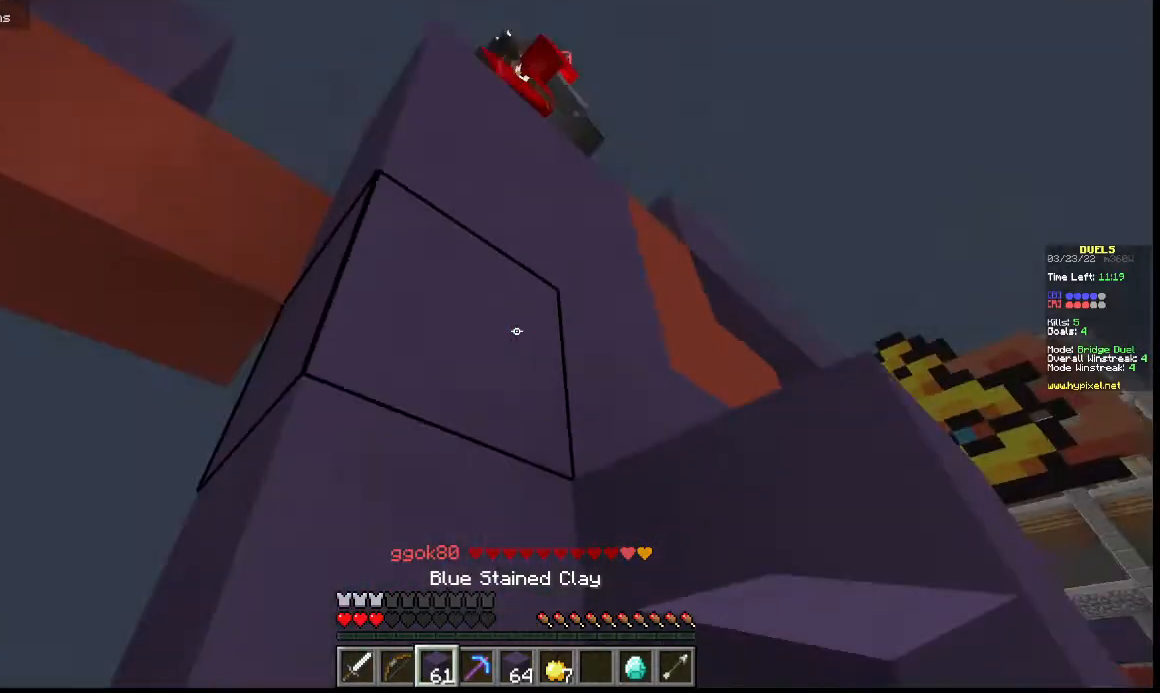
{"keys": ["w"], "events": [[33, "d", "up"], [133, "a", "down"], [133, "s", "up"], [267, "a", "up"], [433, "w", "down"]]}
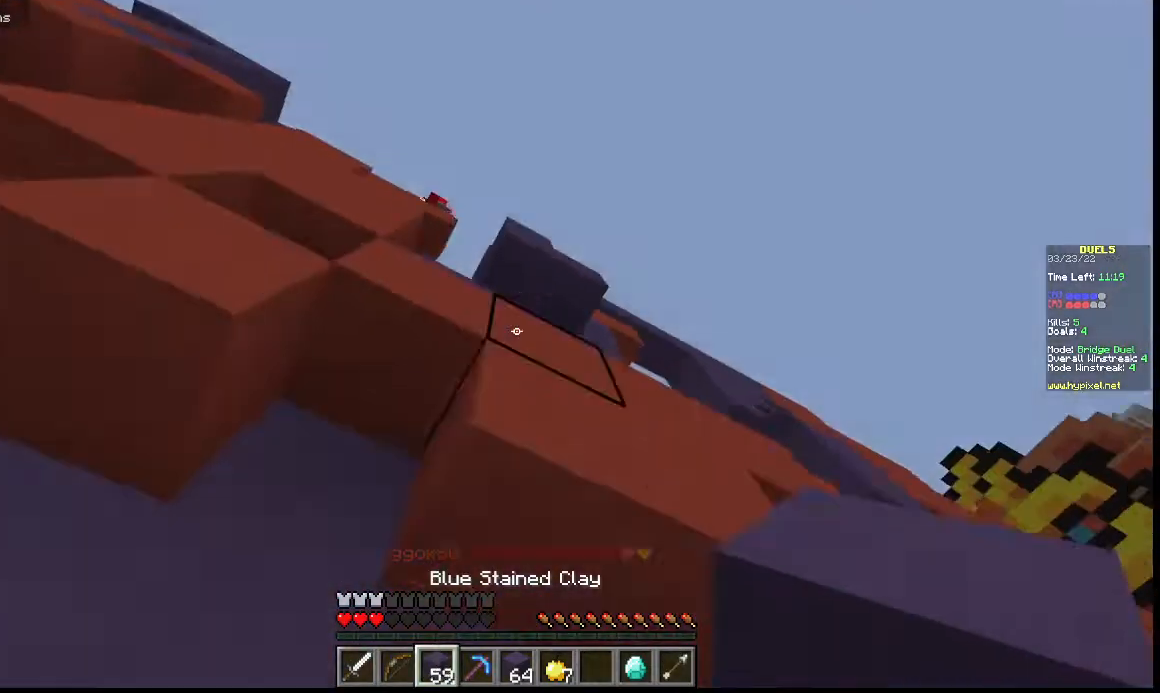
{"keys": ["w"], "events": []}
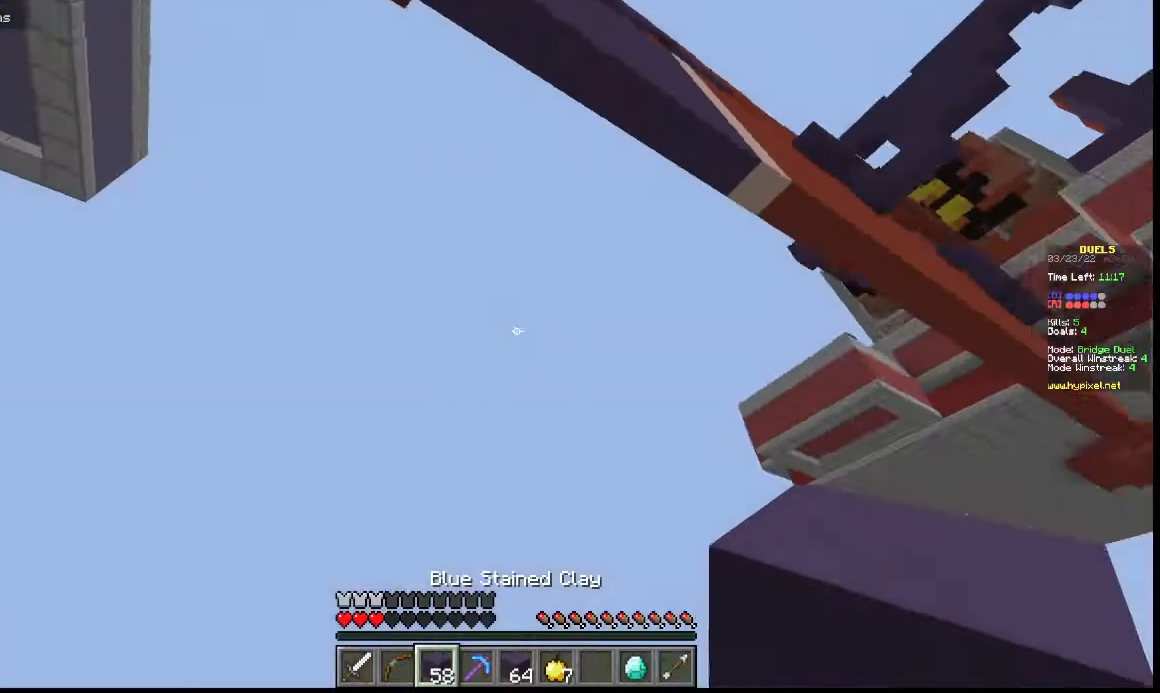
{"keys": ["w"], "events": []}